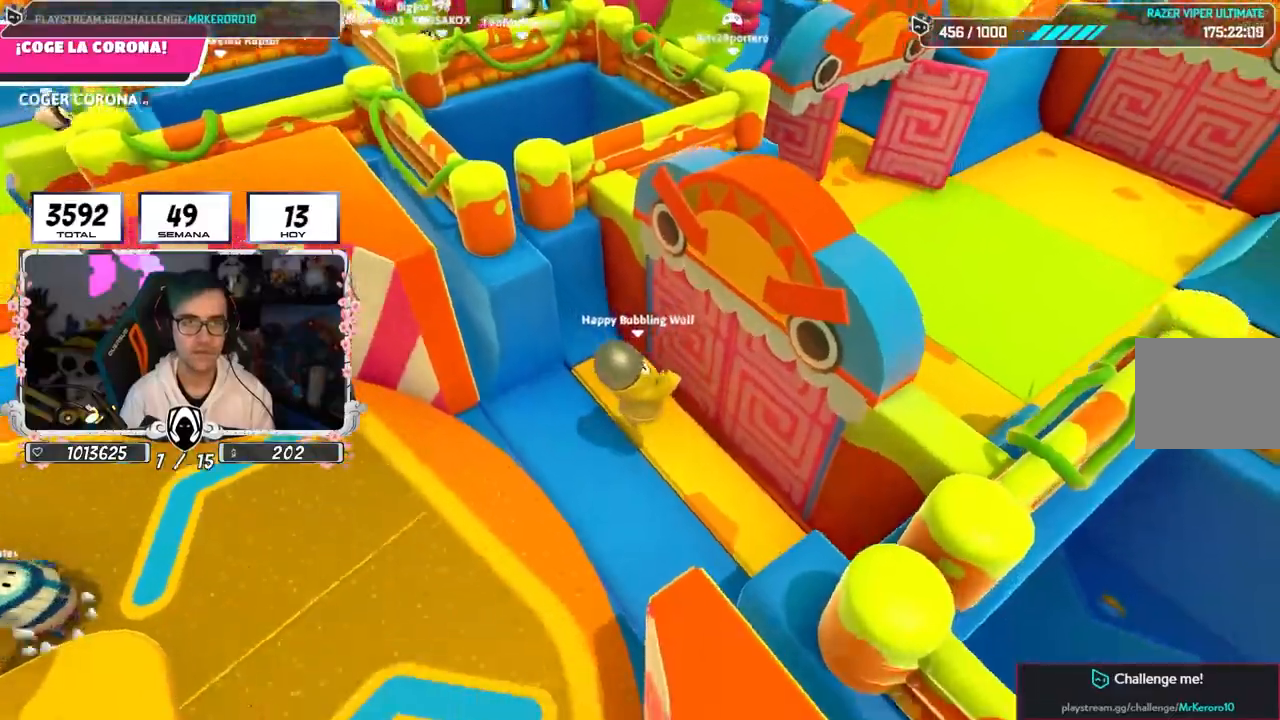
Gameplay with a controller (PlayStation layout); each line is a JSON object with the inputs held at the frame after it. "events" lists button and stick changes between this image and that frame as [ms after this image, input, new state], when the widget could be followed in between. Not read: CROSS.
{"buttons": [], "left_stick": "up-right", "right_stick": "center", "events": [[17, "R1", "down"], [67, "R1", "up"]]}
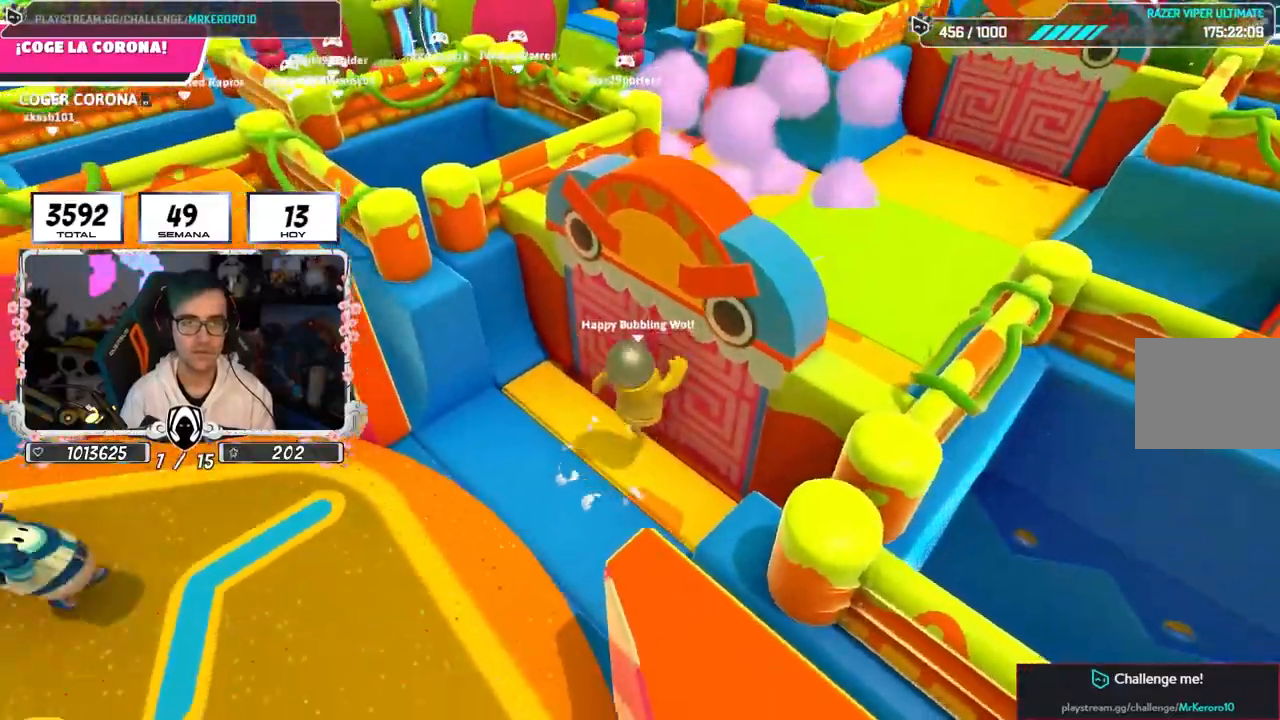
{"buttons": [], "left_stick": "down", "right_stick": "center", "events": [[33, "right_stick", "down-right"], [117, "right_stick", "right"], [217, "left_stick", "down-right"], [317, "left_stick", "down"], [483, "right_stick", "center"]]}
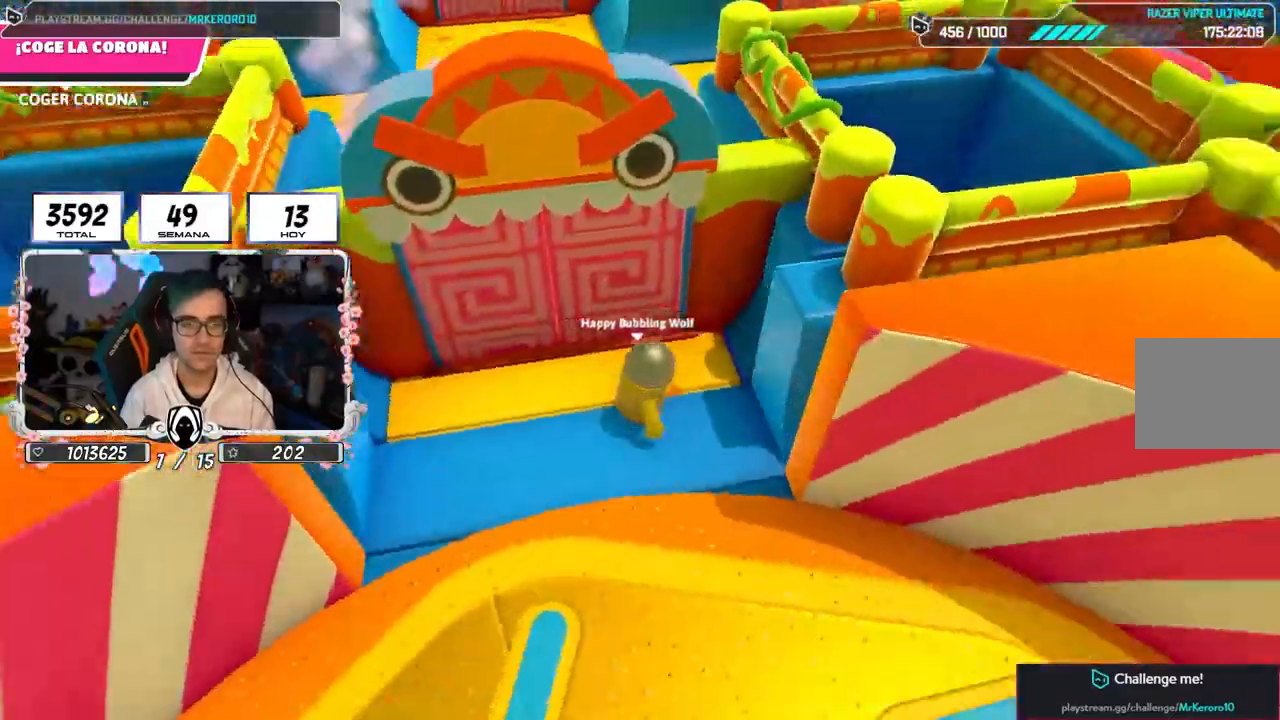
{"buttons": [], "left_stick": "down", "right_stick": "up-left", "events": [[250, "right_stick", "left"], [300, "right_stick", "up-left"]]}
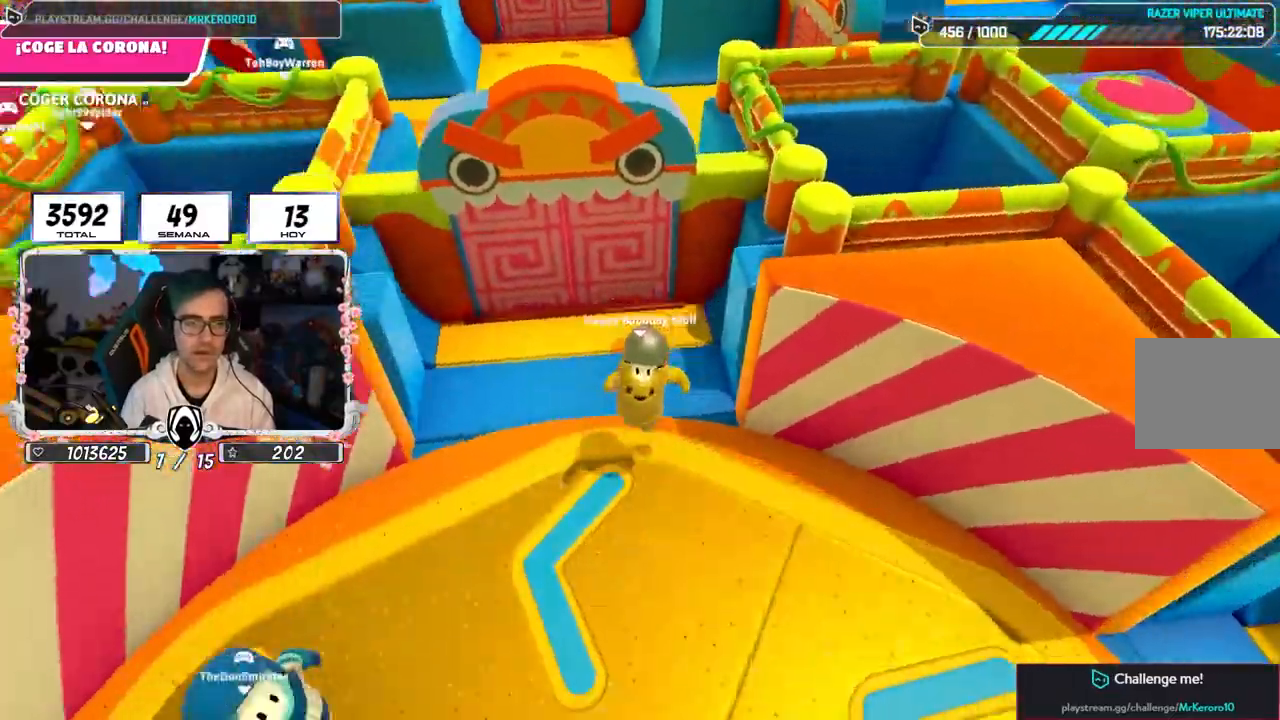
{"buttons": [], "left_stick": "down-right", "right_stick": "up-right"}
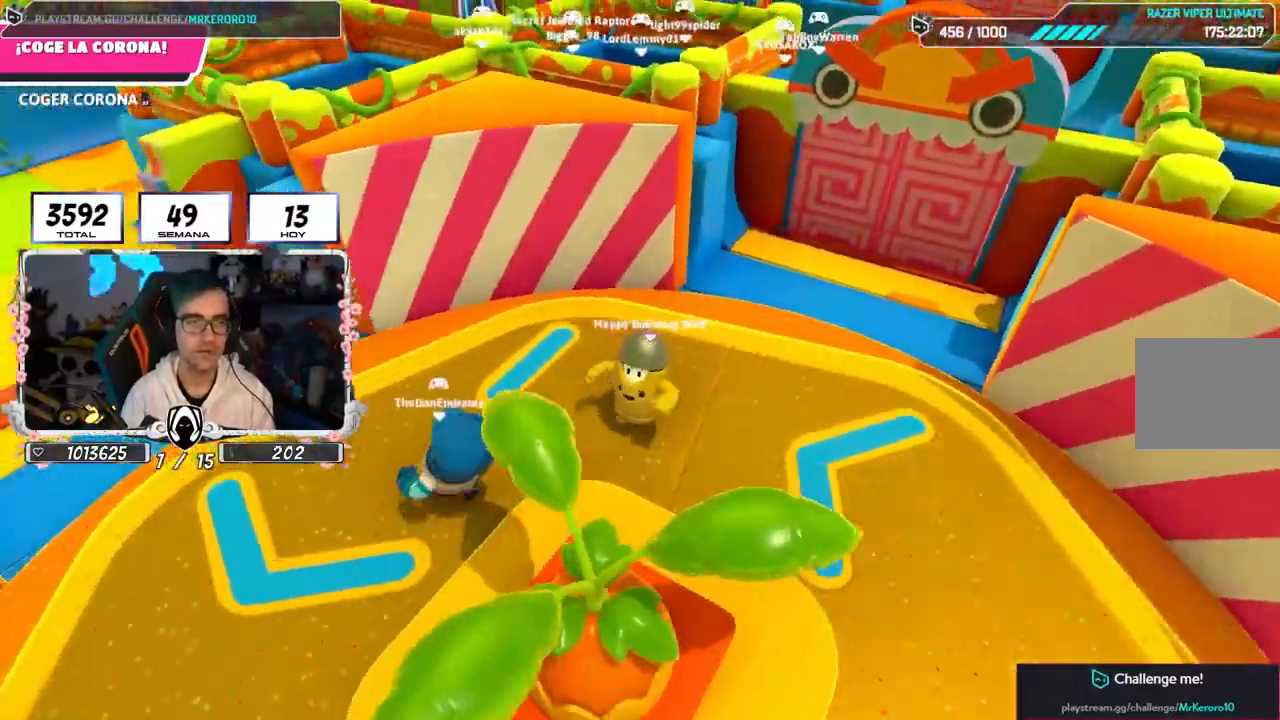
{"buttons": [], "left_stick": "down", "right_stick": "center", "events": [[183, "left_stick", "left"], [417, "left_stick", "down"], [450, "right_stick", "center"]]}
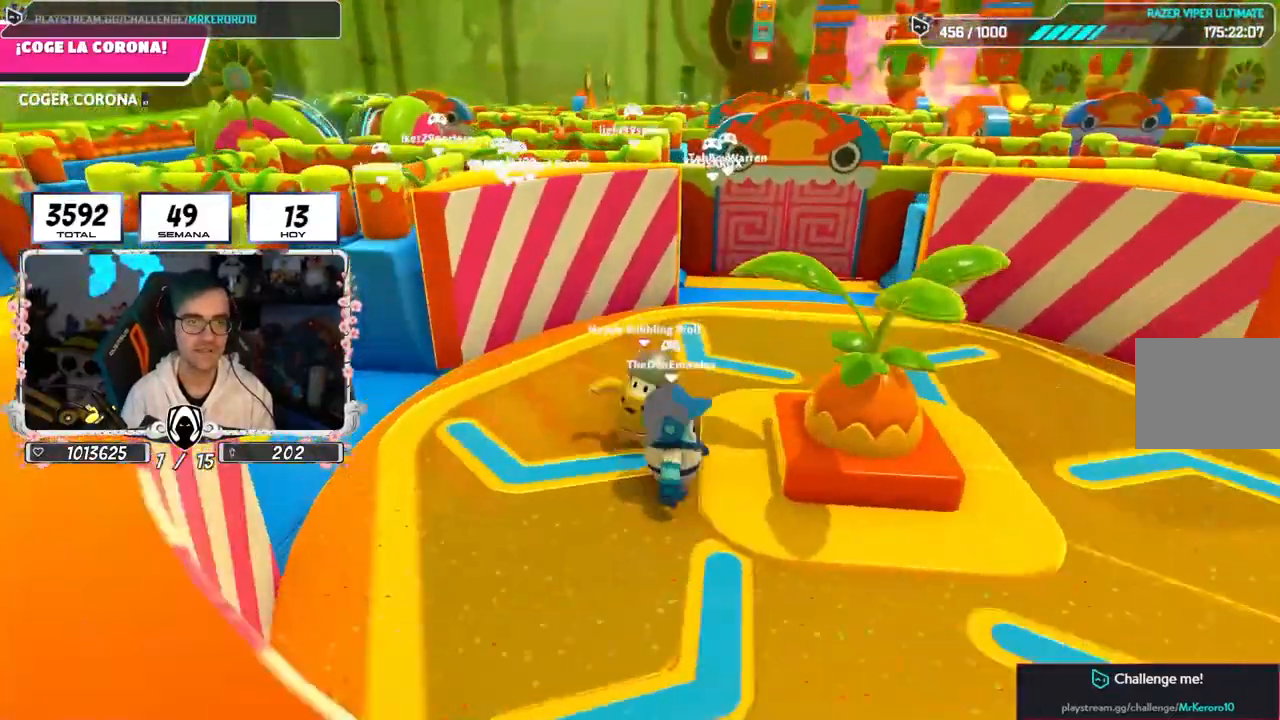
{"buttons": [], "left_stick": "down-left", "right_stick": "center", "events": [[100, "right_stick", "down-right"], [117, "left_stick", "up-right"], [150, "right_stick", "center"], [300, "left_stick", "down-right"], [383, "left_stick", "down"], [483, "left_stick", "down-left"]]}
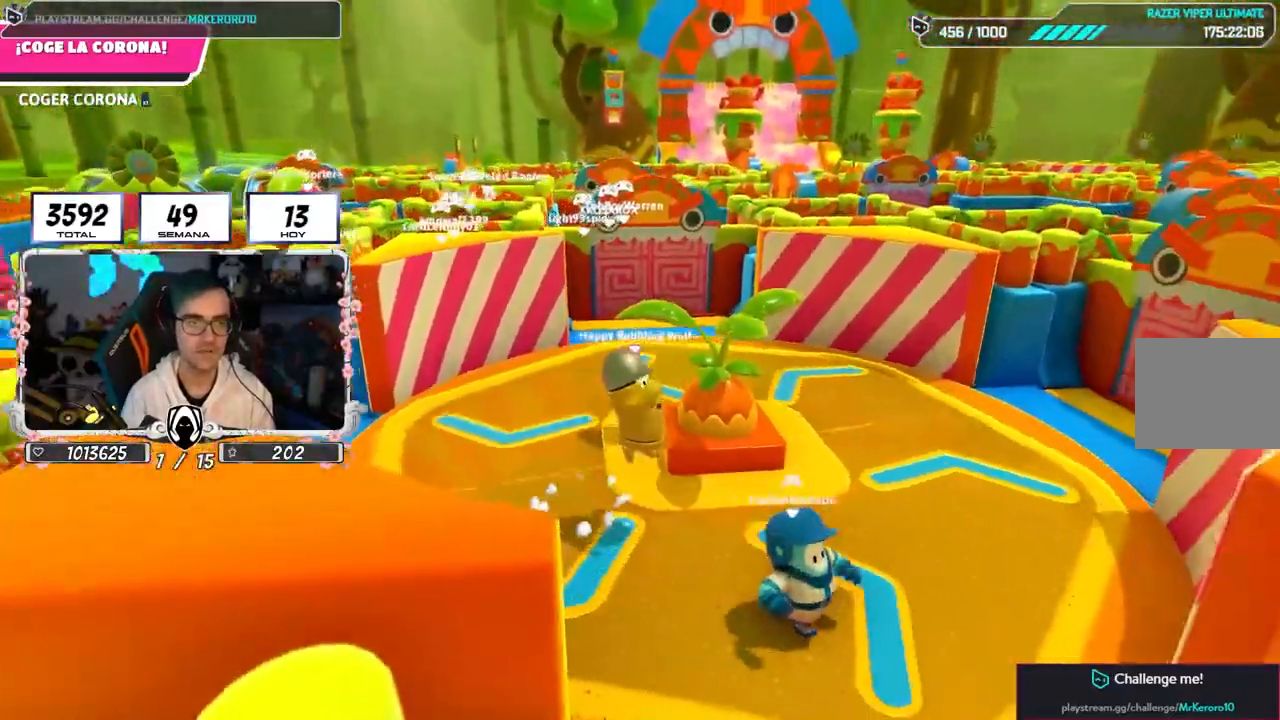
{"buttons": ["L1"], "left_stick": "down-left", "right_stick": "down-left", "events": [[17, "left_stick", "left"], [100, "left_stick", "up-left"], [100, "right_stick", "down"], [350, "right_stick", "down-left"], [400, "left_stick", "down-left"], [417, "L1", "down"]]}
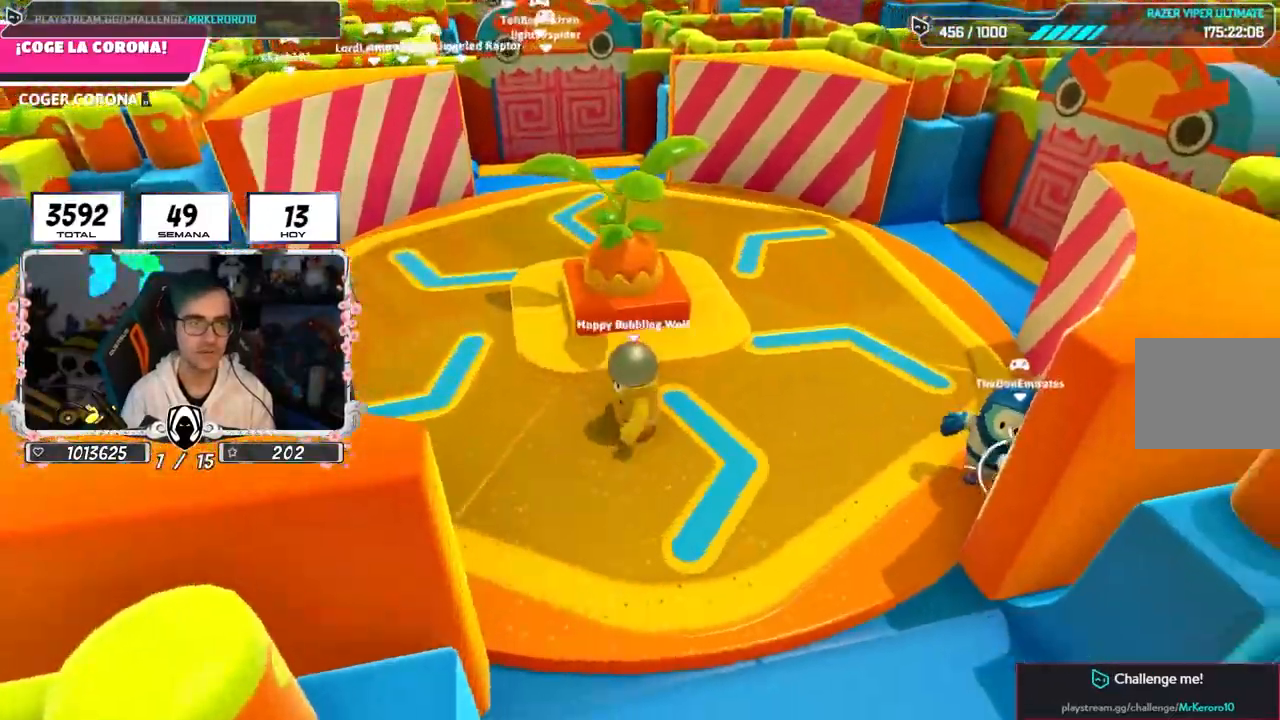
{"buttons": ["L1", "R1"], "left_stick": "up-left", "right_stick": "center", "events": [[100, "right_stick", "center"], [183, "right_stick", "left"], [200, "L1", "up"], [200, "left_stick", "up-left"], [283, "L1", "down"], [283, "right_stick", "center"], [350, "R1", "down"]]}
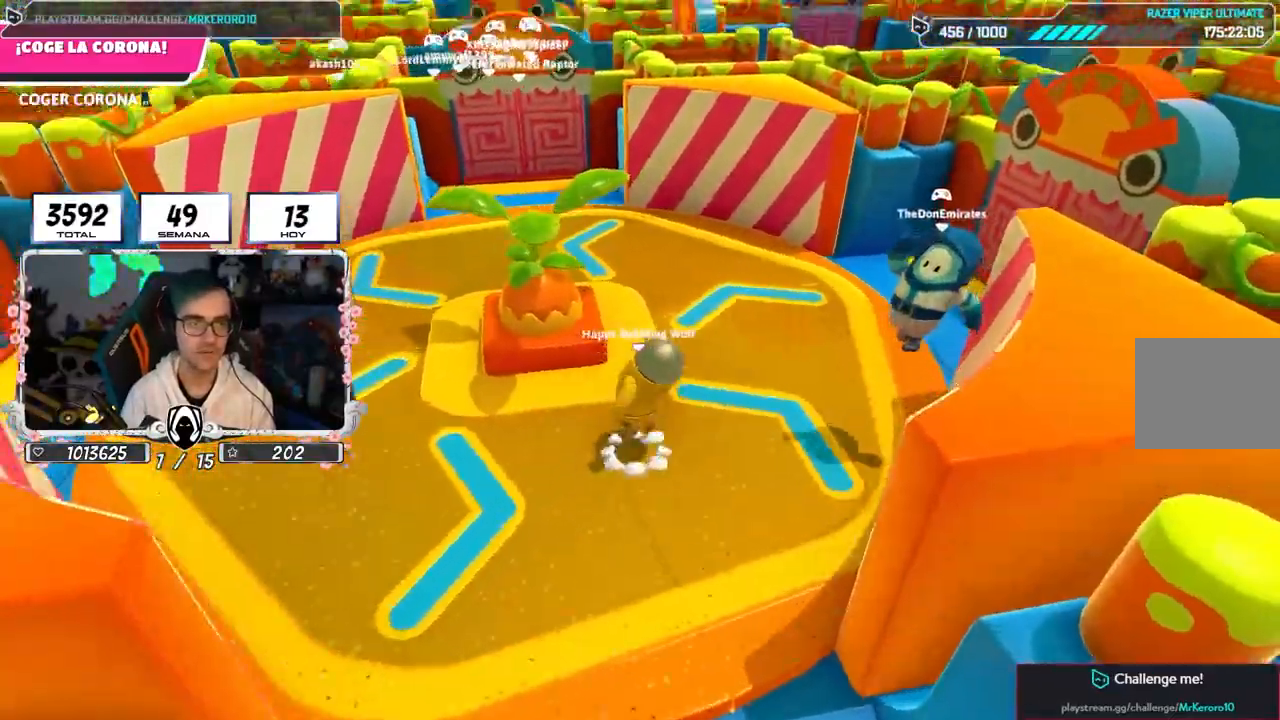
{"buttons": [], "left_stick": "up-right", "right_stick": "left", "events": [[67, "R1", "up"], [100, "L1", "up"], [100, "right_stick", "left"], [117, "left_stick", "up-right"]]}
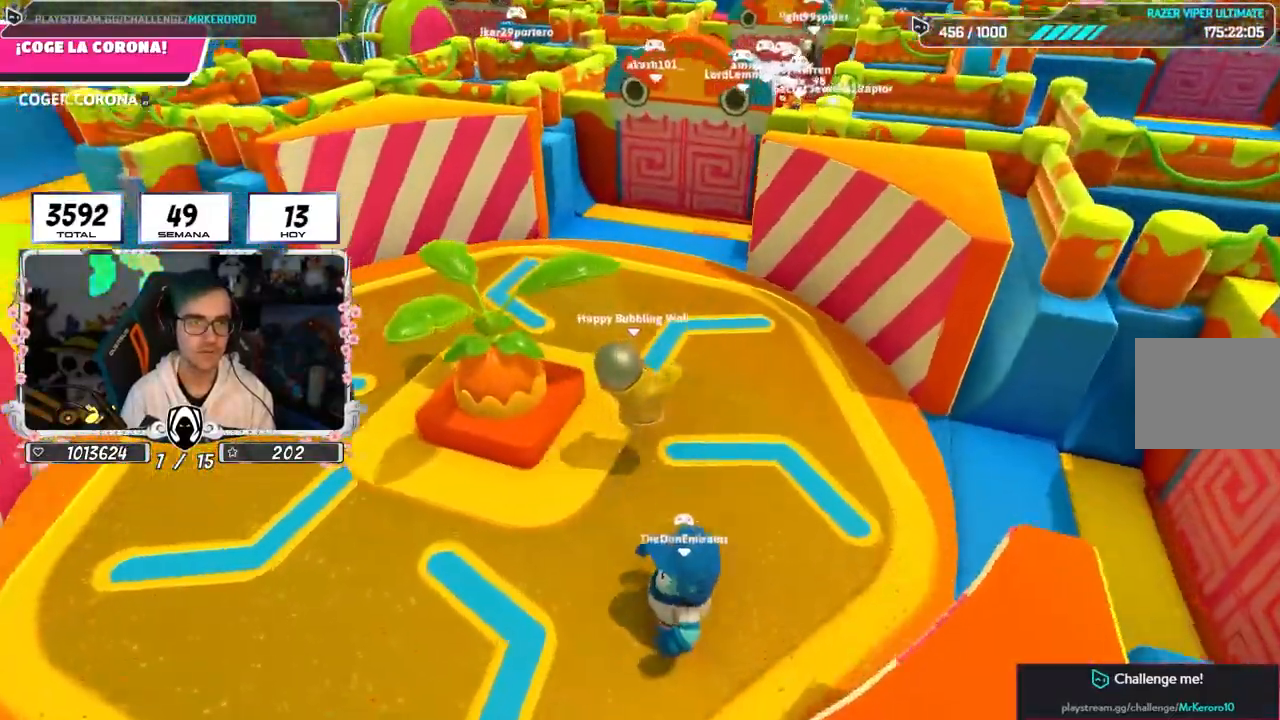
{"buttons": ["L1"], "left_stick": "up-left", "right_stick": "left", "events": [[83, "left_stick", "up"], [250, "right_stick", "center"], [300, "left_stick", "up-left"], [317, "L1", "down"], [367, "L1", "up"], [483, "right_stick", "left"], [500, "L1", "down"]]}
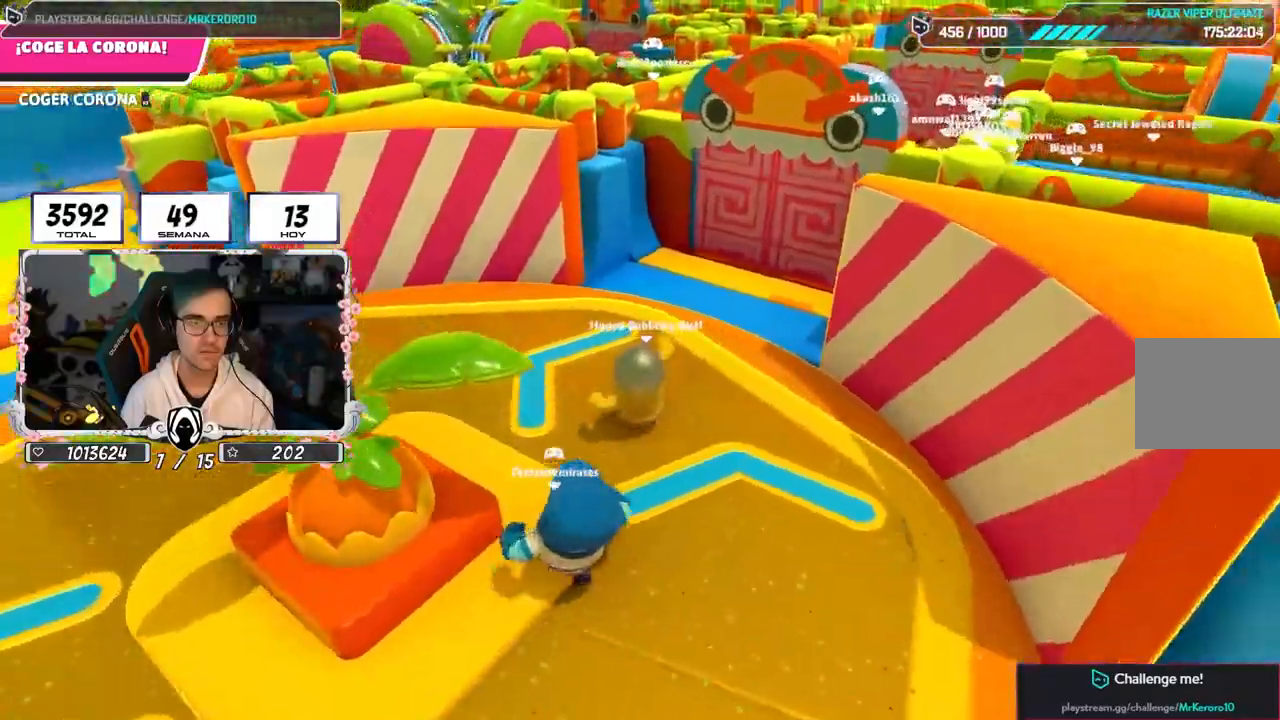
{"buttons": [], "left_stick": "up-right", "right_stick": "center"}
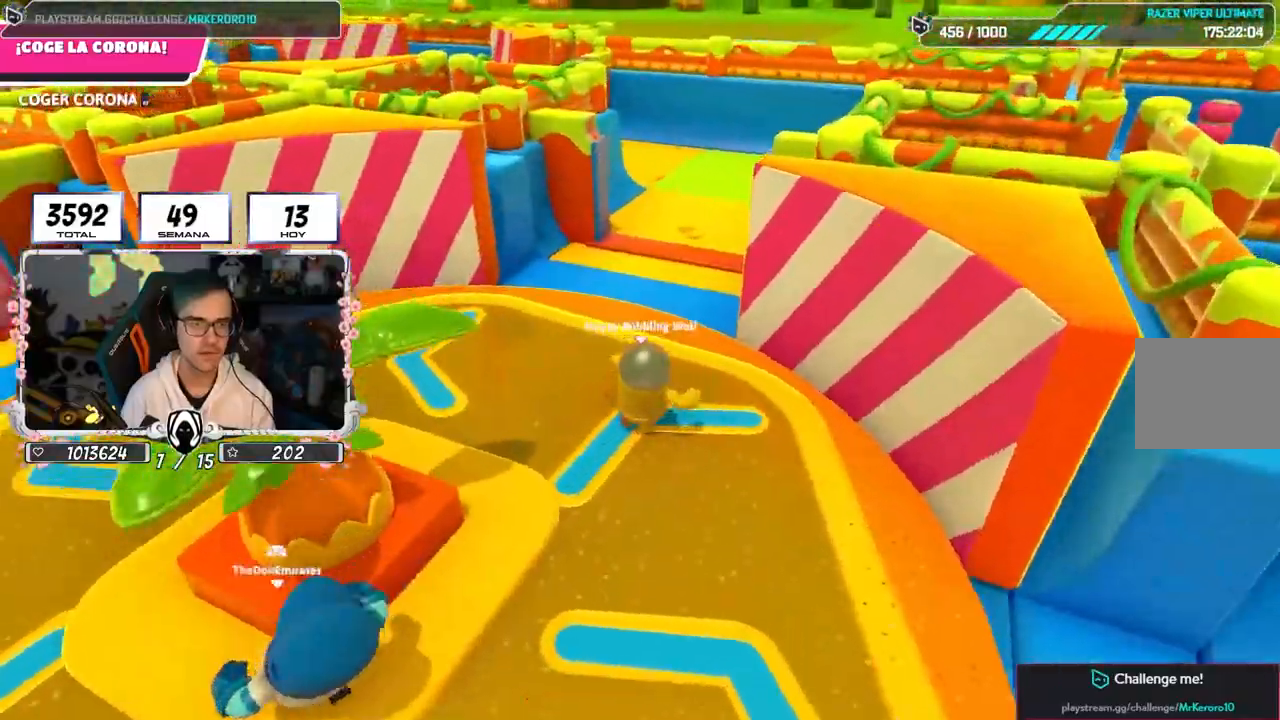
{"buttons": [], "left_stick": "right", "right_stick": "down-right", "events": [[67, "L1", "down"], [233, "L1", "up"], [250, "left_stick", "right"], [317, "L1", "down"], [383, "L1", "up"], [400, "right_stick", "down-right"]]}
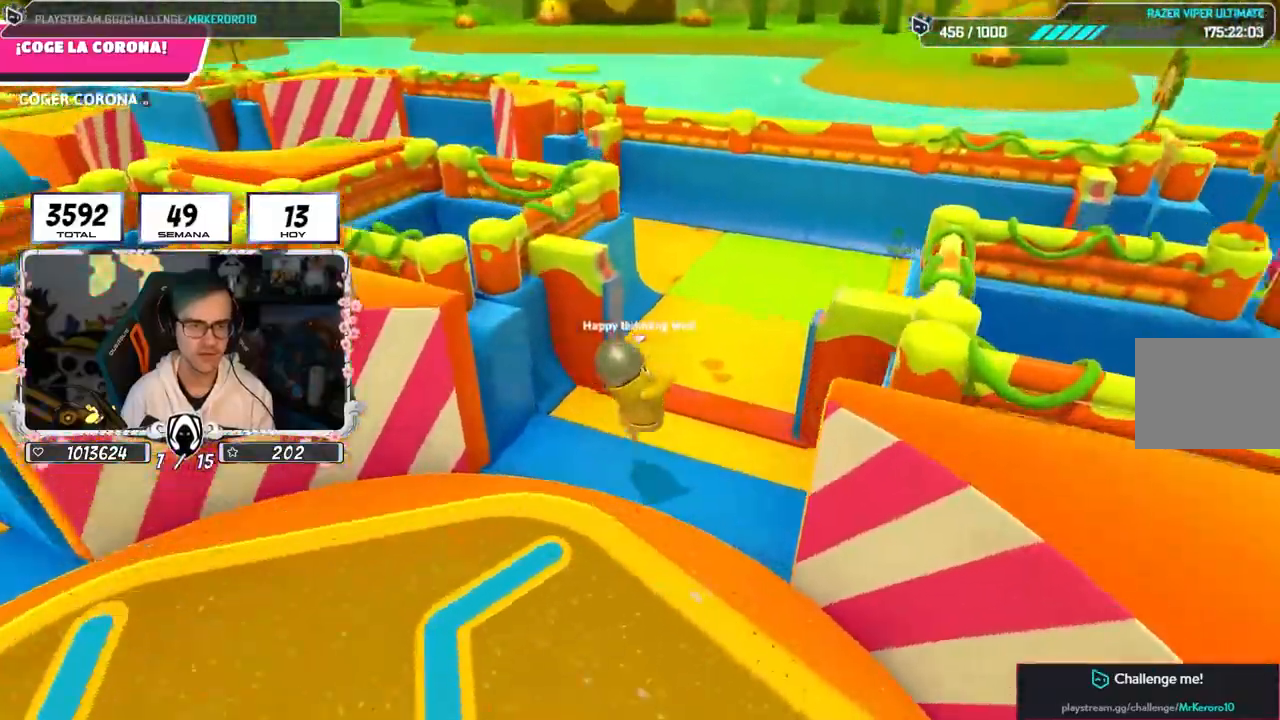
{"buttons": [], "left_stick": "up", "right_stick": "center", "events": [[17, "left_stick", "up-right"], [67, "right_stick", "right"], [150, "L1", "down"], [217, "left_stick", "up"], [250, "right_stick", "center"], [267, "L1", "up"]]}
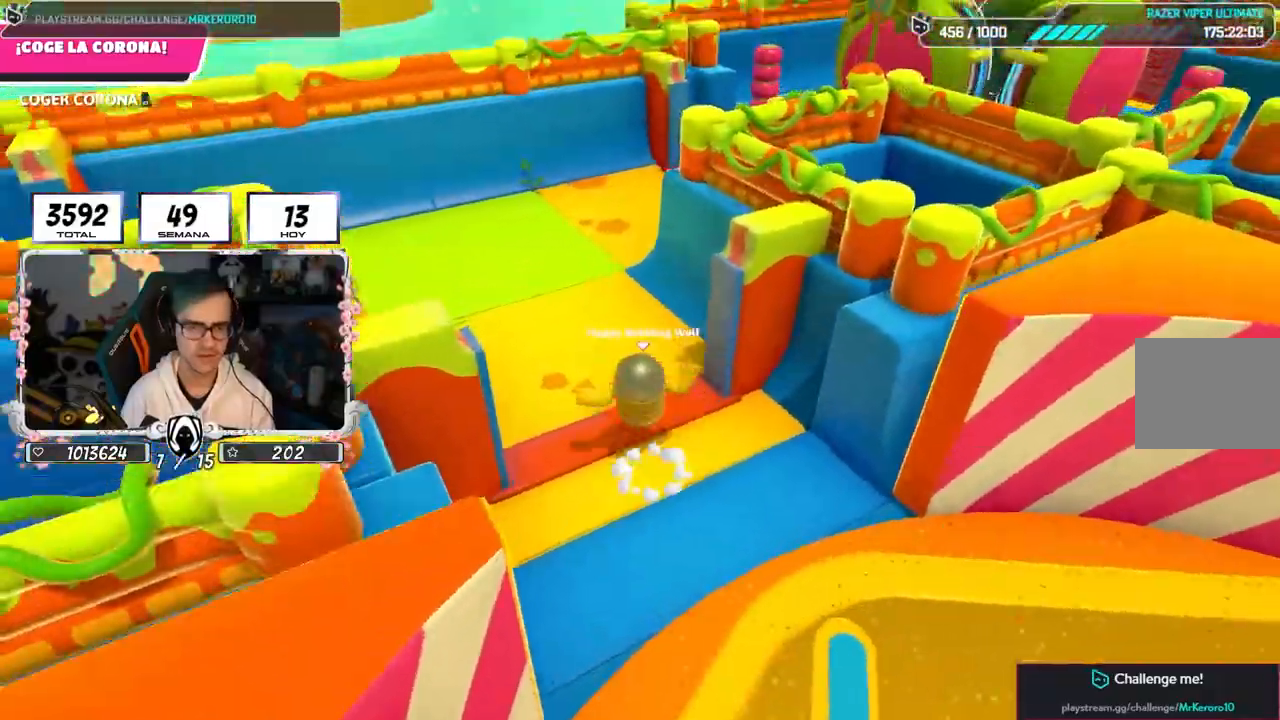
{"buttons": [], "left_stick": "up-left", "right_stick": "up-right", "events": [[67, "L1", "down"], [117, "R1", "down"], [133, "right_stick", "right"], [200, "L1", "up"], [200, "R1", "up"], [267, "L1", "down"], [267, "R1", "down"], [333, "right_stick", "up-right"], [383, "left_stick", "up-left"], [400, "L1", "up"], [400, "R1", "up"]]}
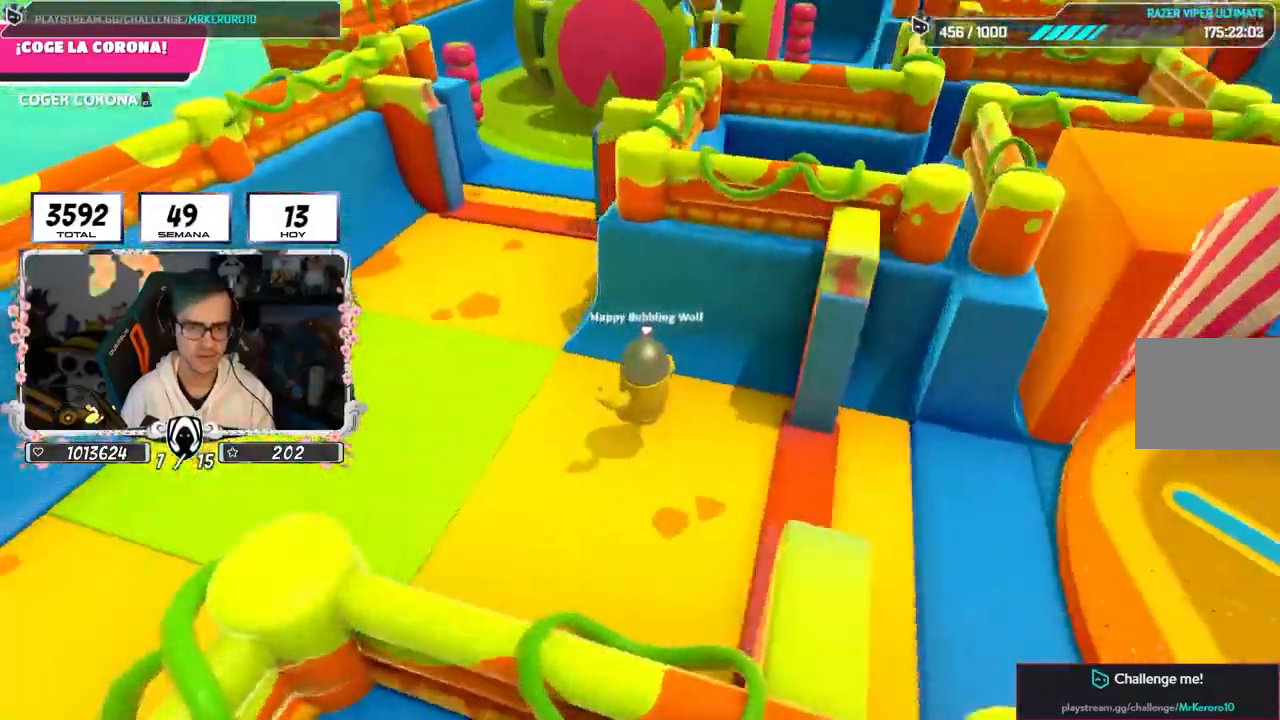
{"buttons": ["L1"], "left_stick": "up-left", "right_stick": "right"}
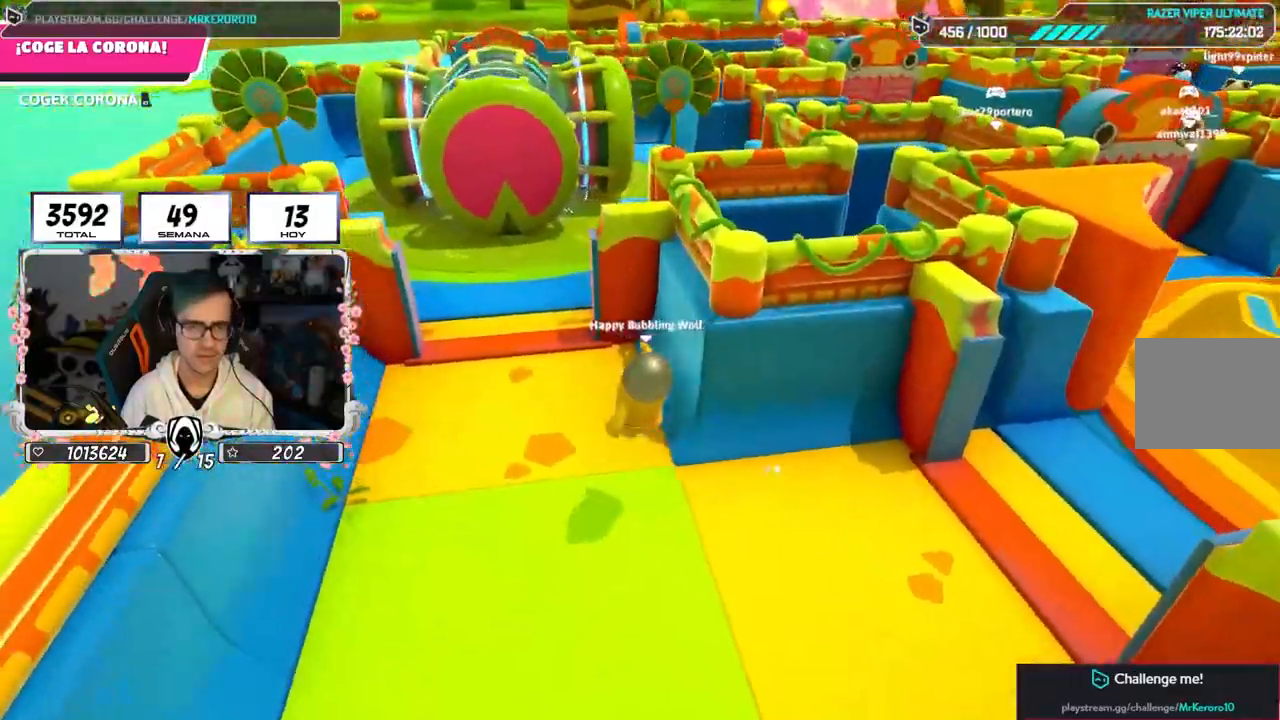
{"buttons": [], "left_stick": "up-left", "right_stick": "center", "events": [[50, "L1", "up"], [350, "right_stick", "center"]]}
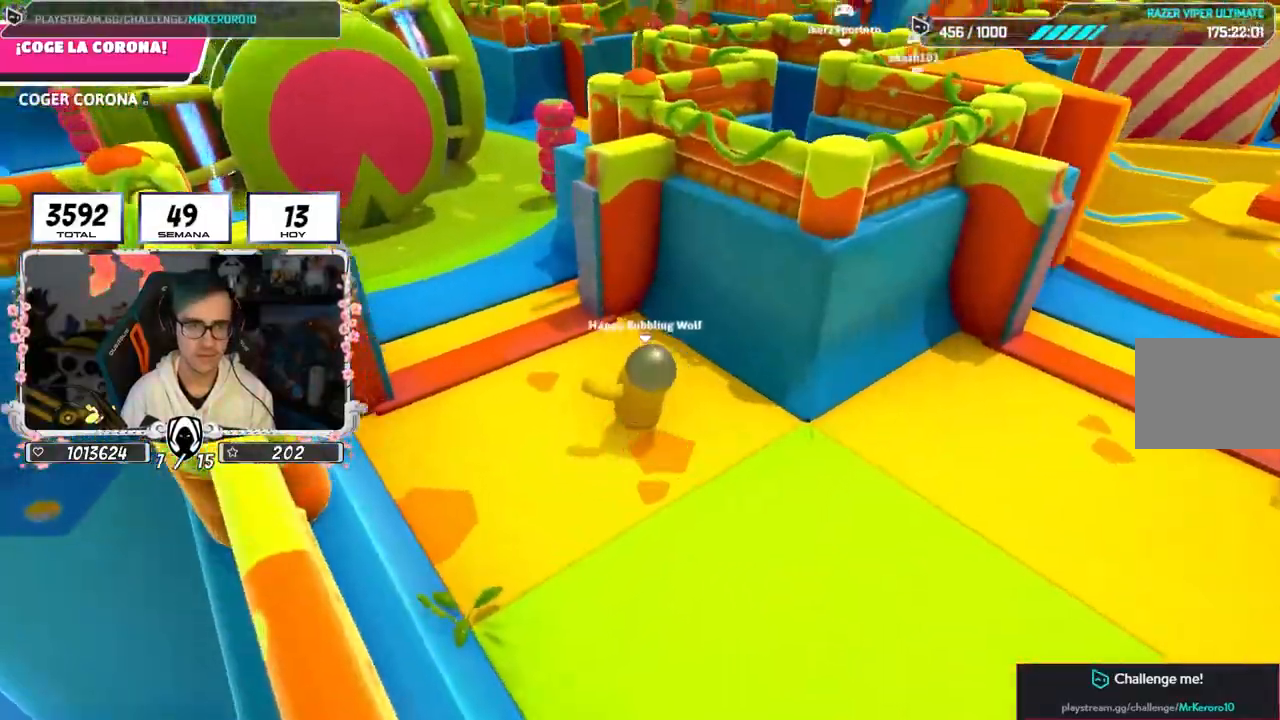
{"buttons": ["R1"], "left_stick": "up", "right_stick": "center", "events": [[317, "left_stick", "up"], [500, "R1", "down"]]}
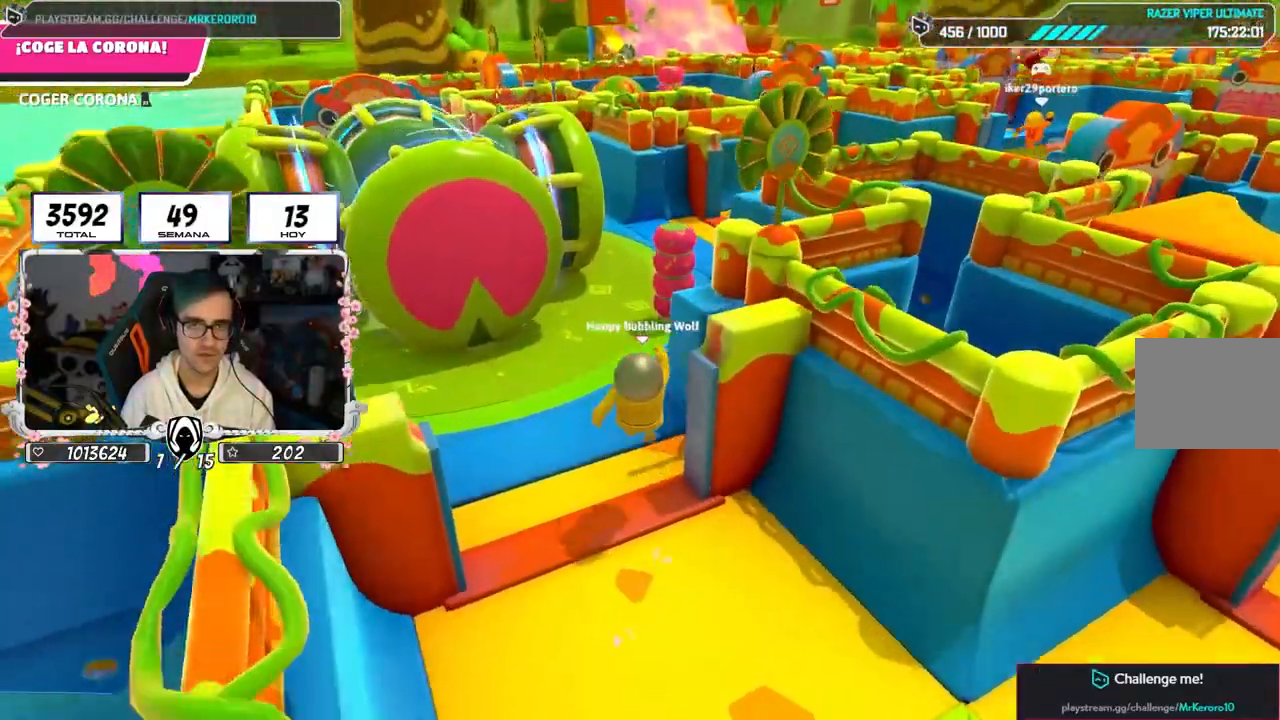
{"buttons": [], "left_stick": "up", "right_stick": "center", "events": [[100, "R1", "up"]]}
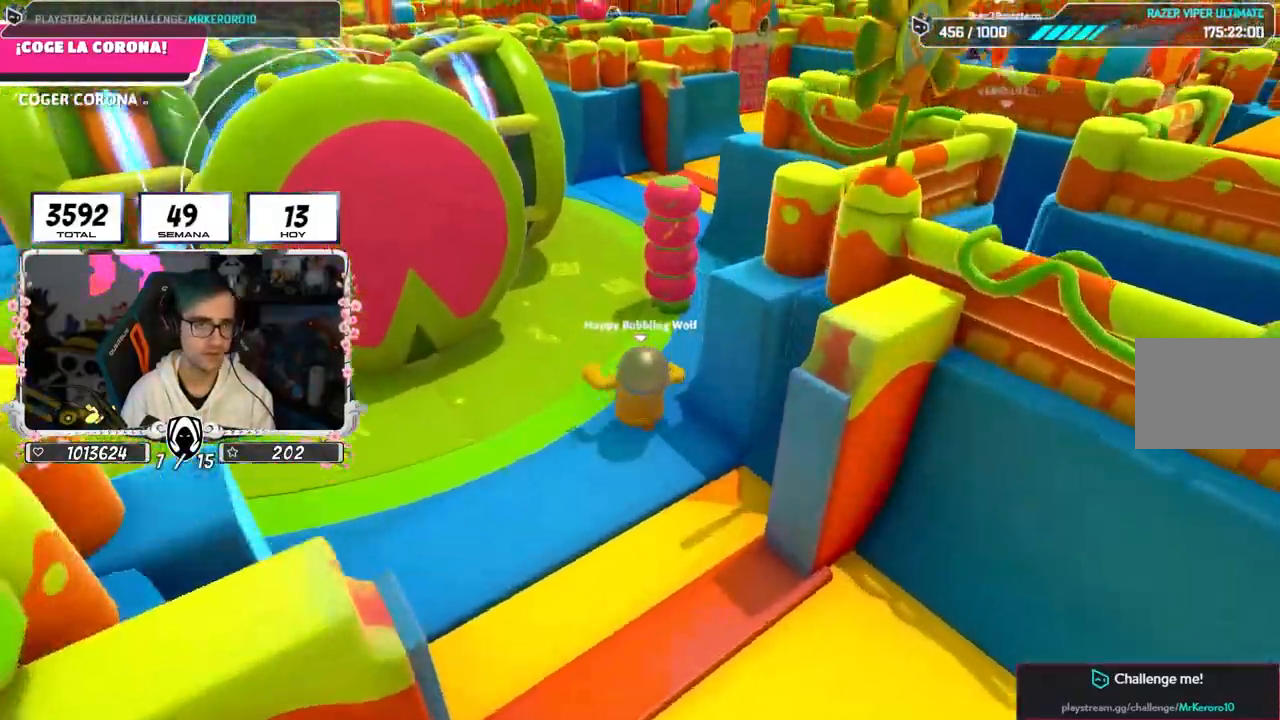
{"buttons": [], "left_stick": "up", "right_stick": "center", "events": []}
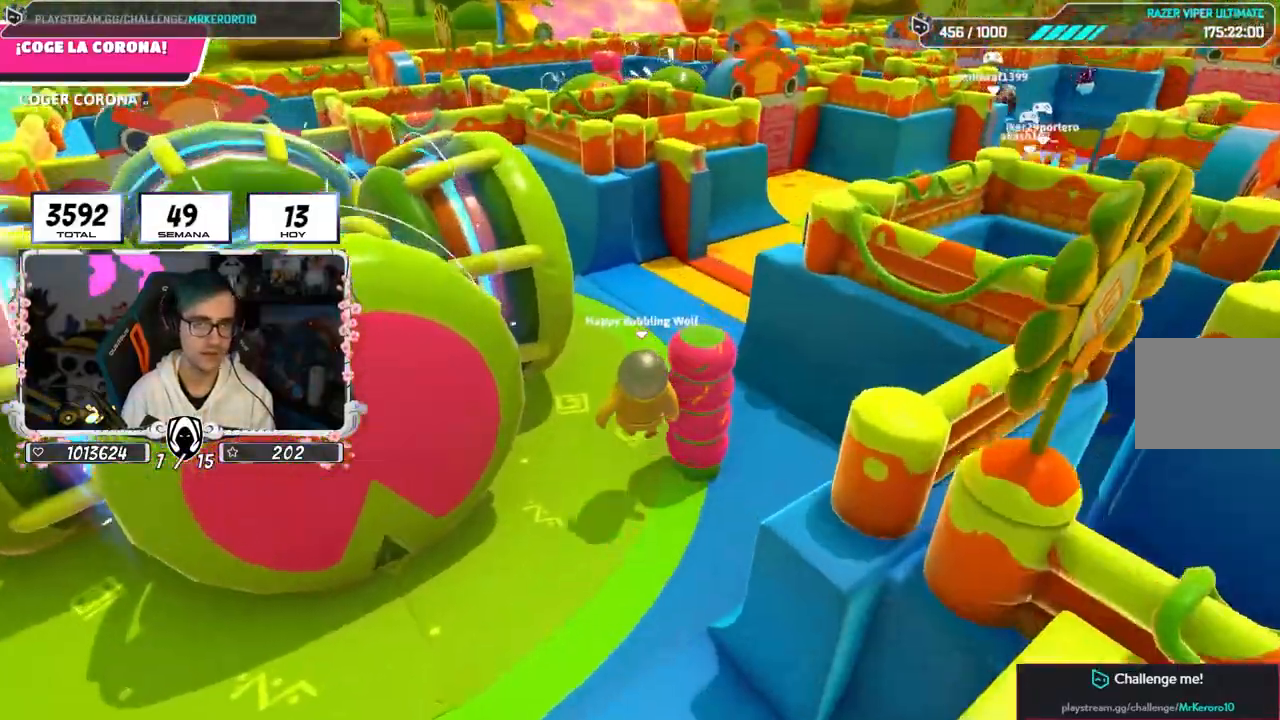
{"buttons": [], "left_stick": "up", "right_stick": "down-right", "events": [[233, "right_stick", "down-right"]]}
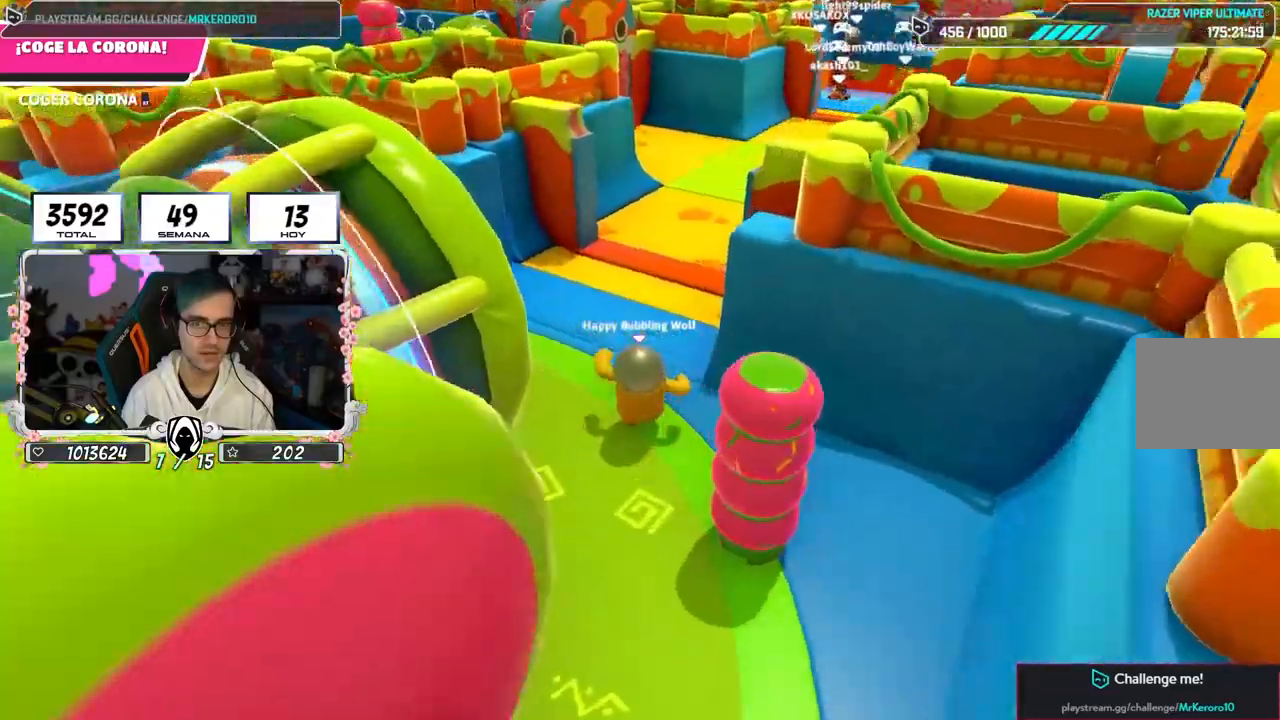
{"buttons": [], "left_stick": "up", "right_stick": "center", "events": [[67, "right_stick", "right"], [400, "right_stick", "center"]]}
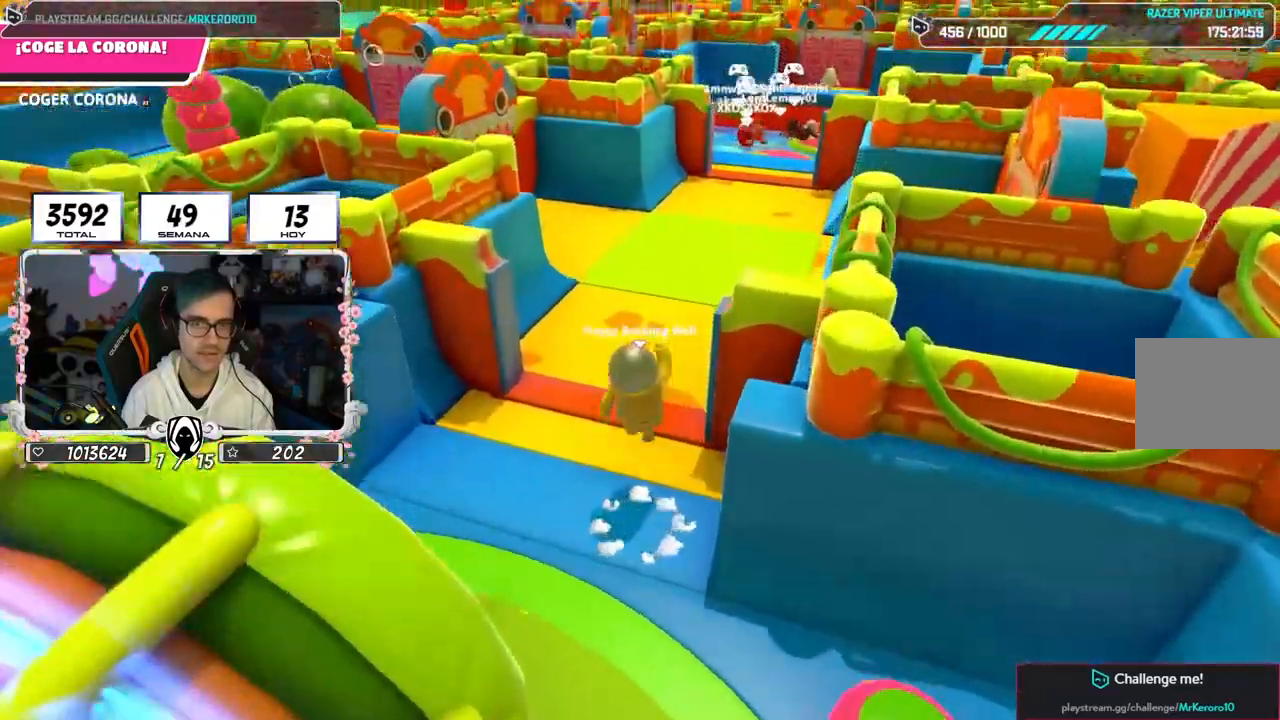
{"buttons": [], "left_stick": "up", "right_stick": "center", "events": [[267, "right_stick", "right"], [317, "right_stick", "up-right"], [417, "right_stick", "center"]]}
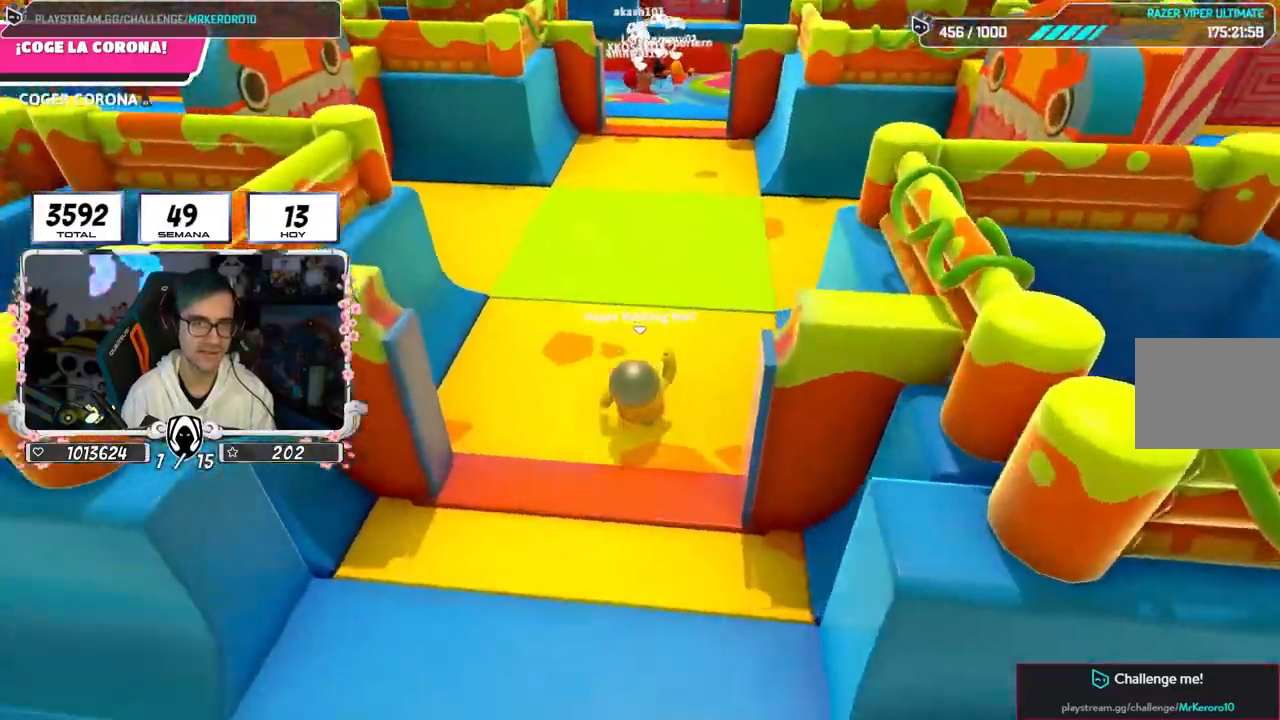
{"buttons": [], "left_stick": "up", "right_stick": "center", "events": []}
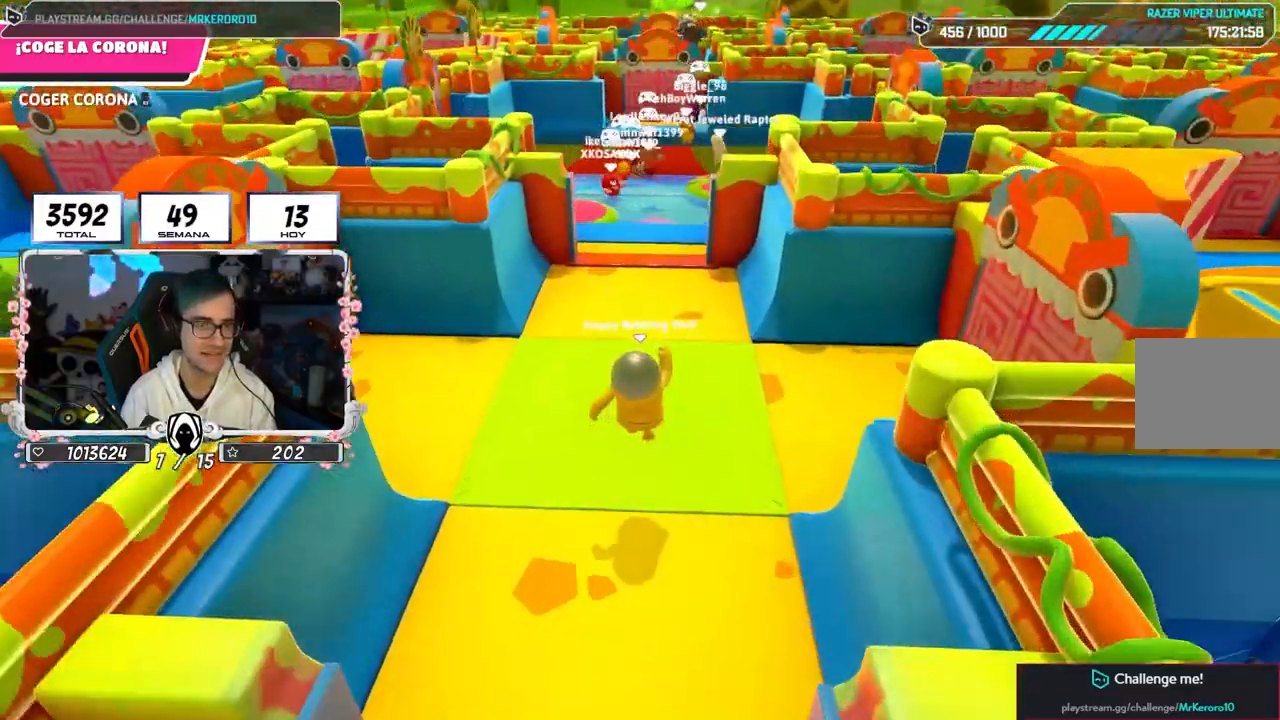
{"buttons": [], "left_stick": "up", "right_stick": "center", "events": [[17, "L1", "down"], [100, "L1", "up"]]}
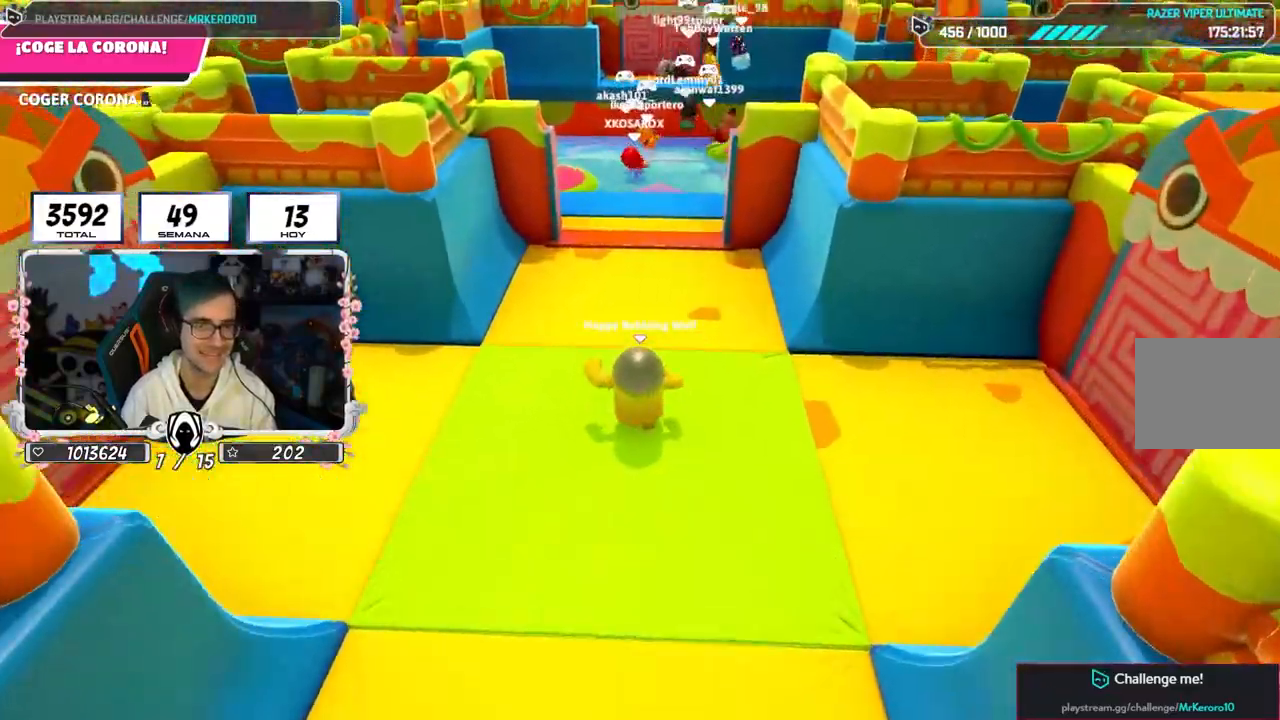
{"buttons": [], "left_stick": "up", "right_stick": "center", "events": [[283, "right_stick", "down-right"], [450, "right_stick", "center"]]}
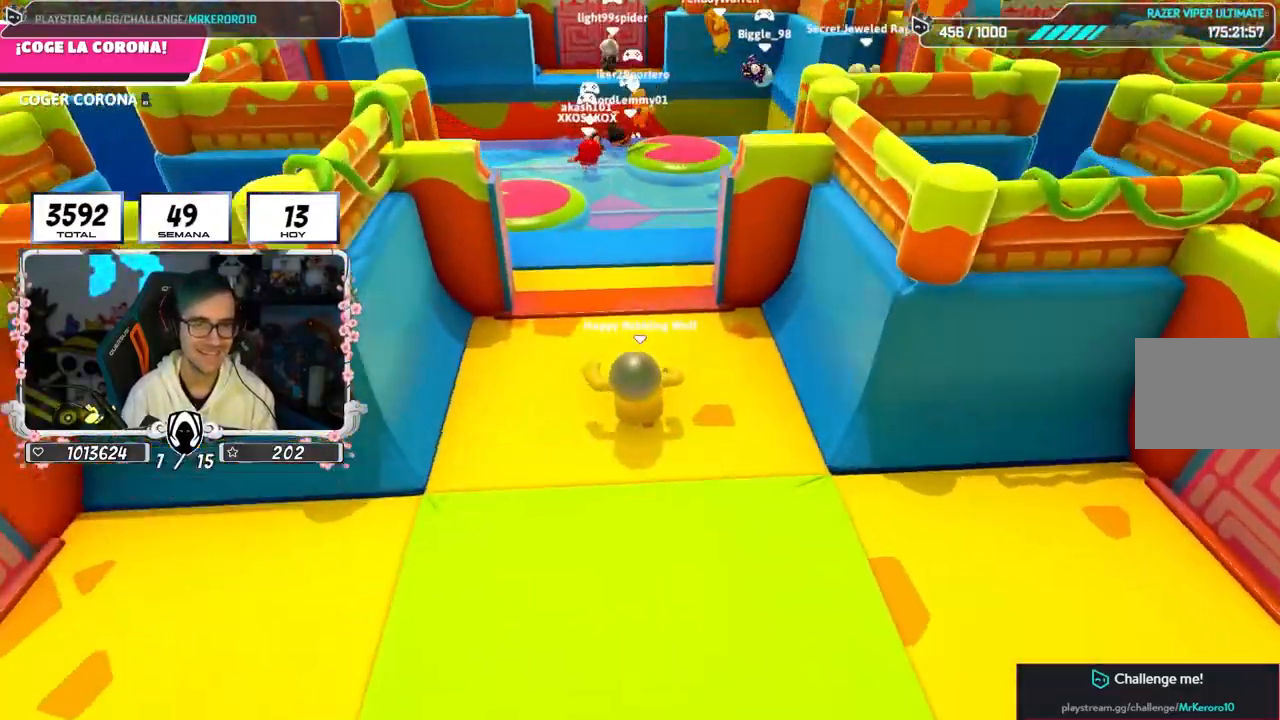
{"buttons": [], "left_stick": "up", "right_stick": "down-right", "events": [[483, "right_stick", "down-right"]]}
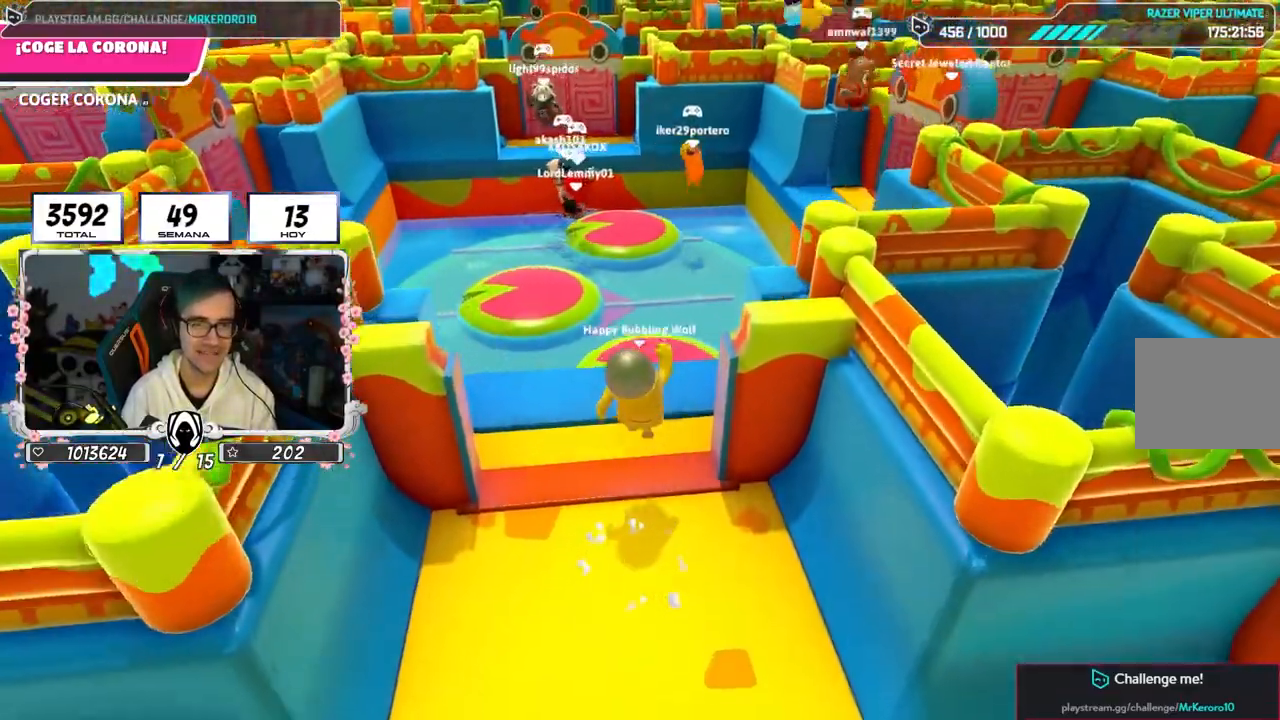
{"buttons": [], "left_stick": "up", "right_stick": "down-right", "events": []}
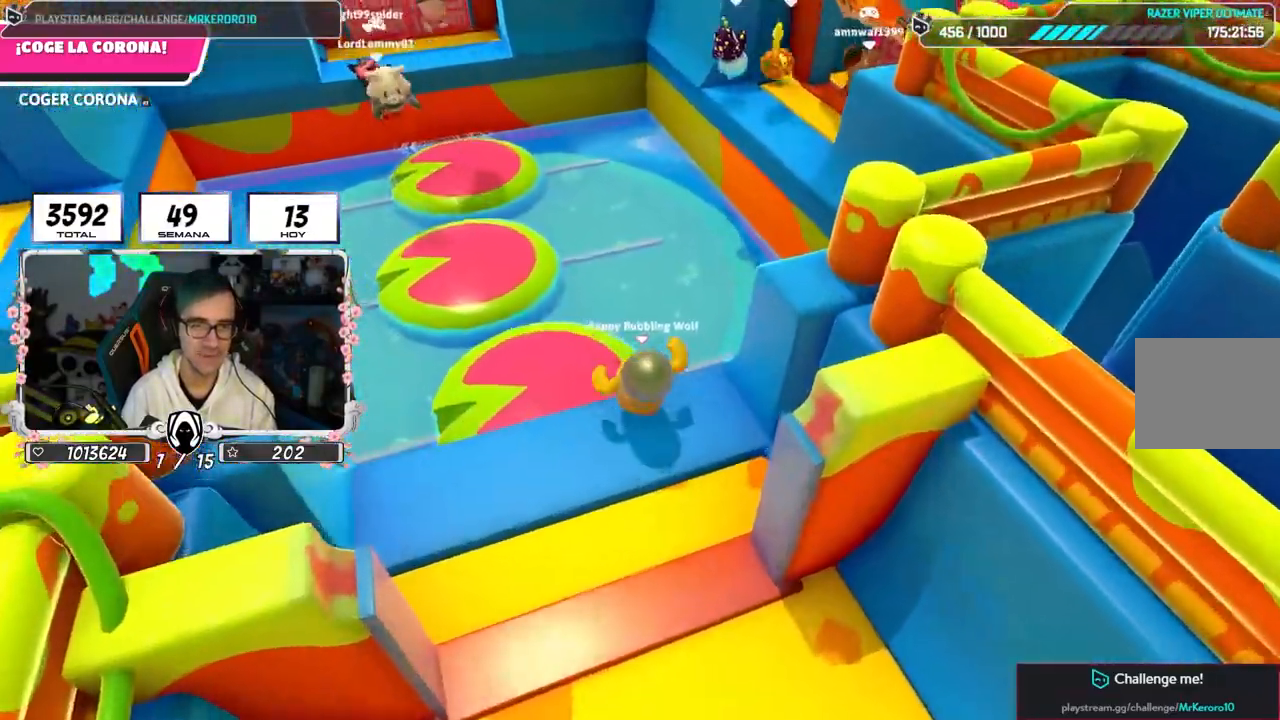
{"buttons": [], "left_stick": "up", "right_stick": "center", "events": [[300, "L1", "down"], [333, "right_stick", "right"], [367, "L1", "up"], [483, "right_stick", "center"]]}
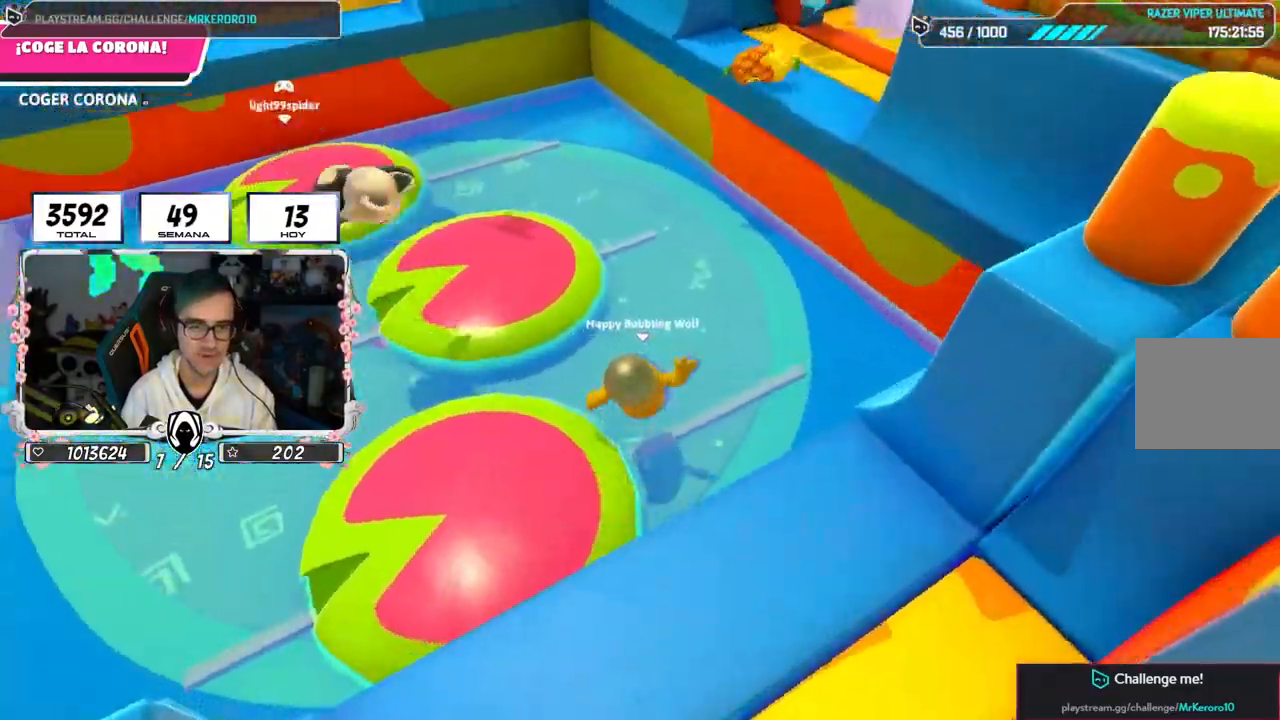
{"buttons": [], "left_stick": "up", "right_stick": "center", "events": []}
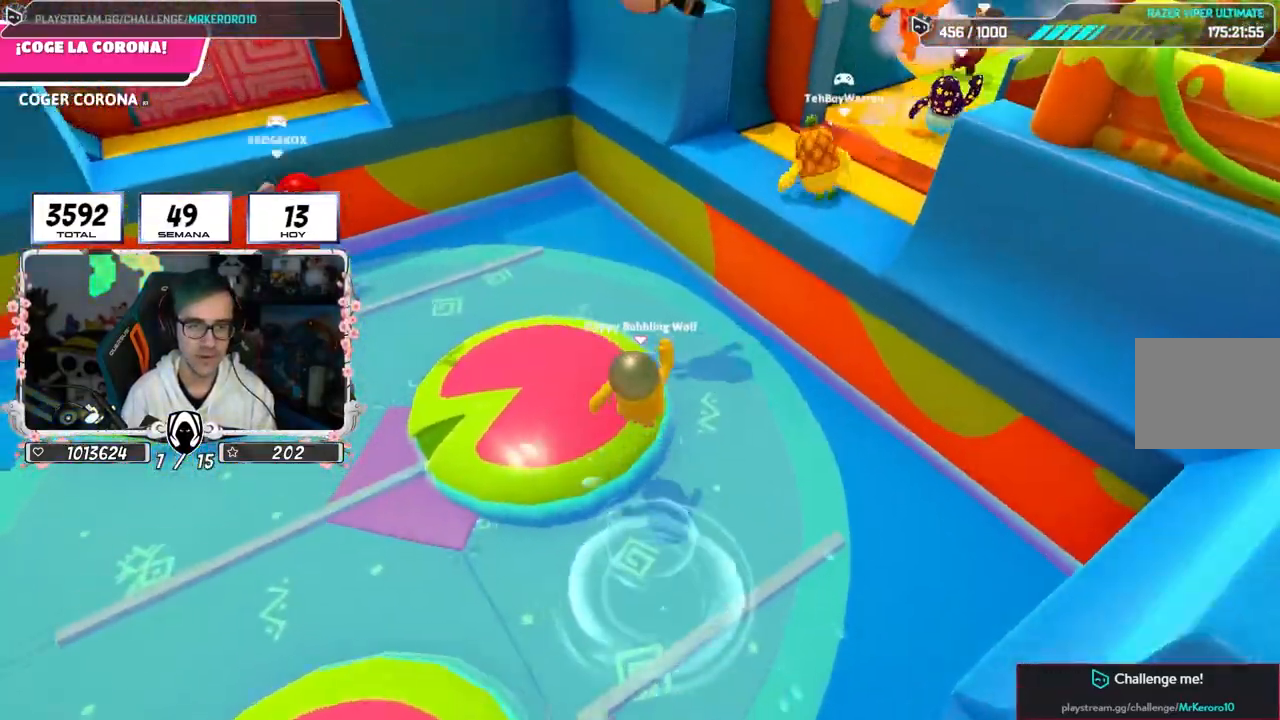
{"buttons": [], "left_stick": "up-right", "right_stick": "center", "events": [[33, "left_stick", "up-right"], [67, "right_stick", "down-right"], [300, "right_stick", "center"]]}